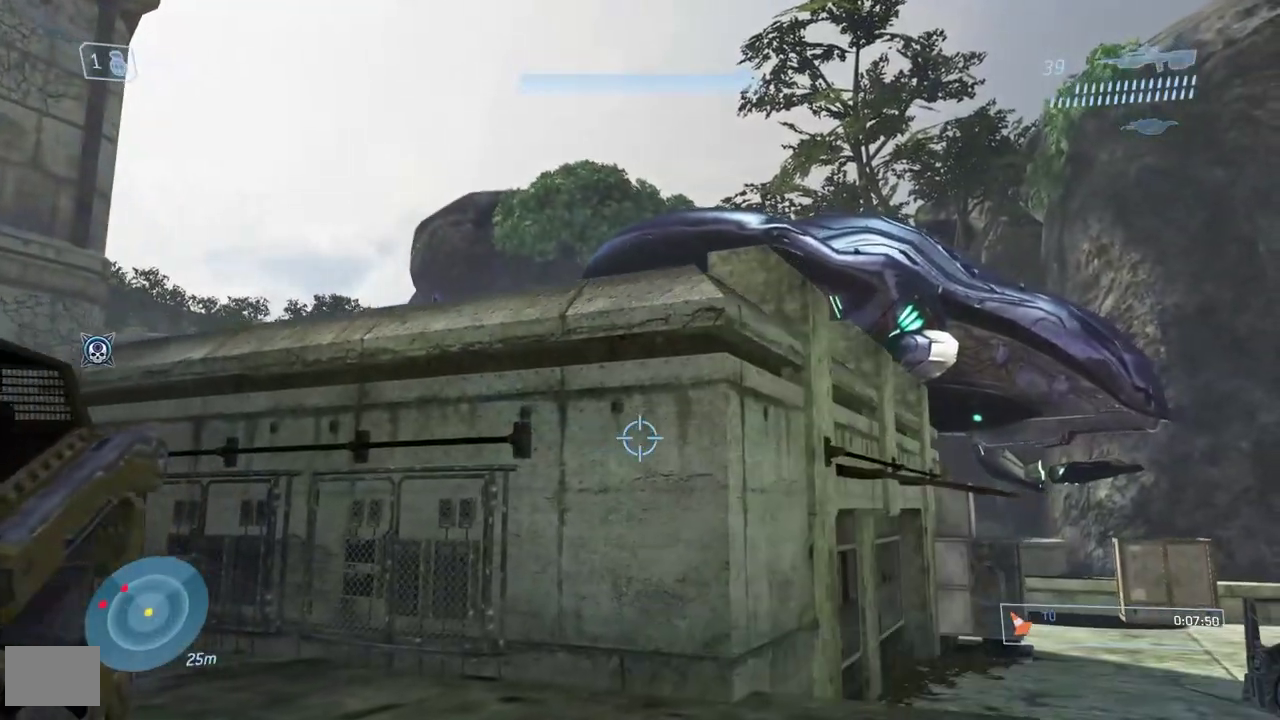
Gameplay with a controller (Xbox layout); each line is a JSON object with the inputs held at the frame after it. "events" lists button and stick changes between this image and that frame as [ms after this image, input, new state], when the widget could be followed in between. Not read: L1.
{"buttons": [], "left_stick": "right", "right_stick": "center", "events": []}
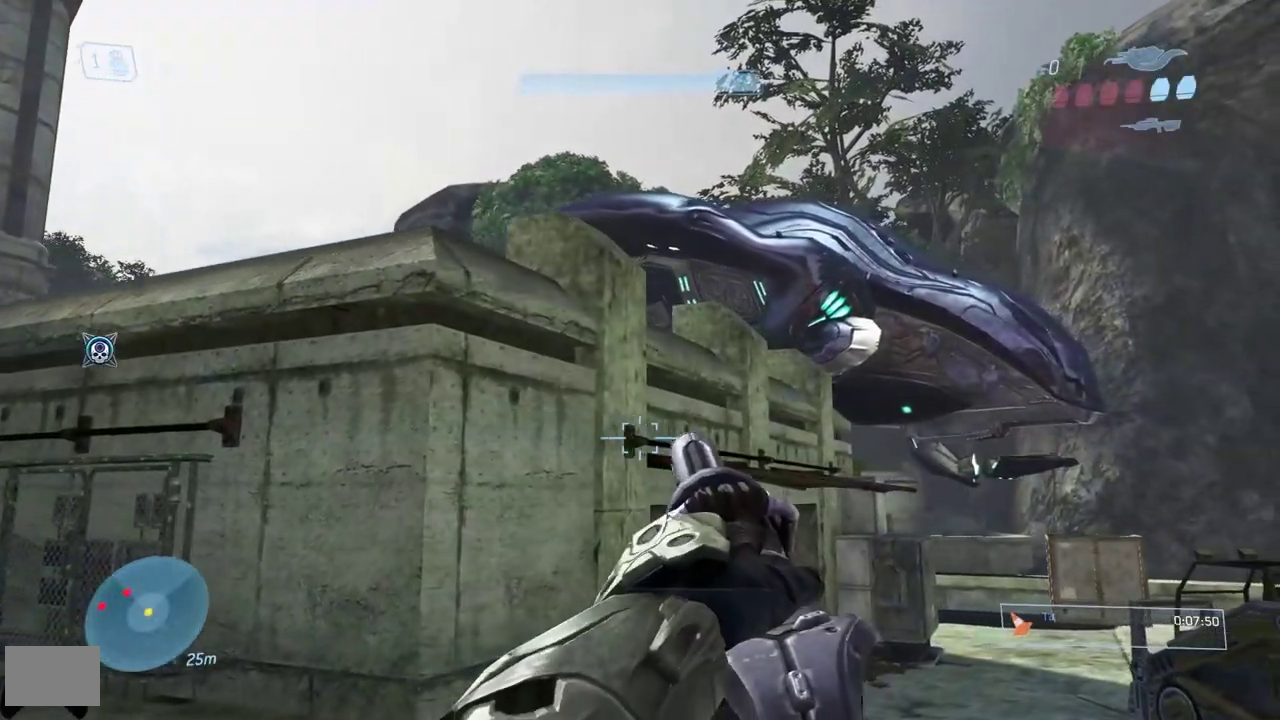
{"buttons": [], "left_stick": "up", "right_stick": "center", "events": [[34, "left_stick", "up-right"], [134, "left_stick", "up"], [201, "right_stick", "left"], [234, "R2", "down"], [401, "right_stick", "center"], [434, "R2", "up"]]}
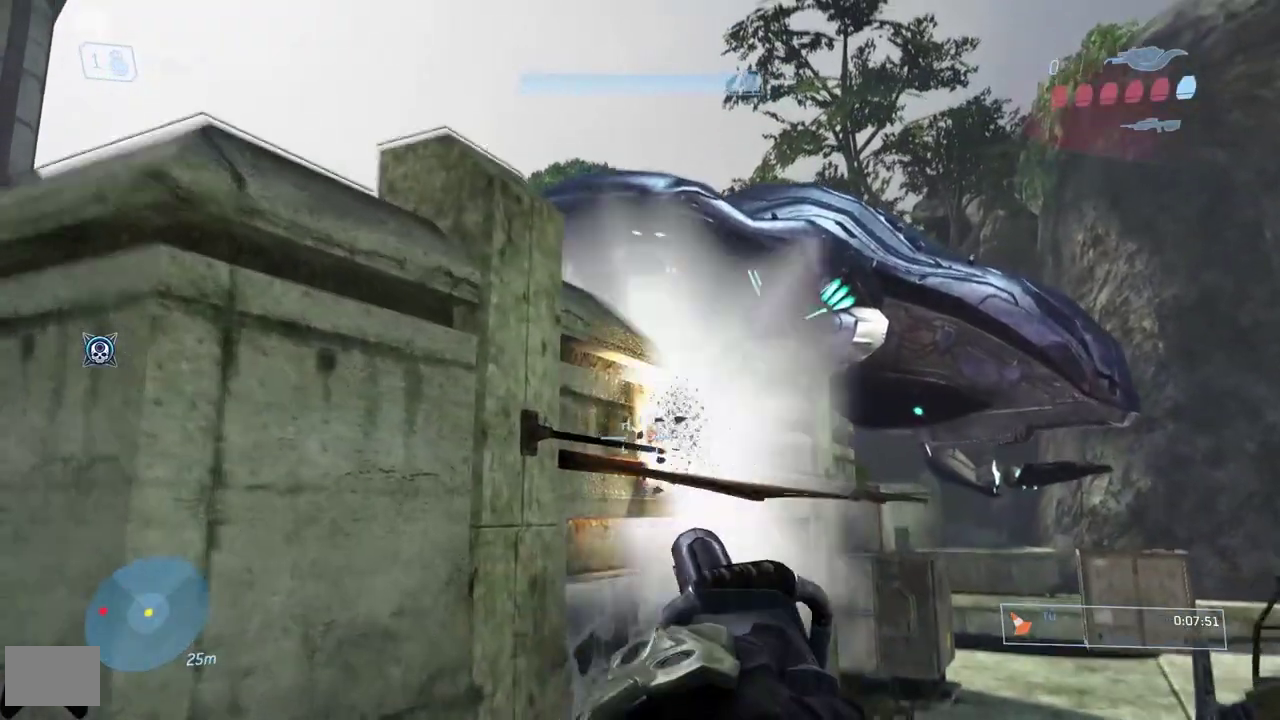
{"buttons": [], "left_stick": "up-right", "right_stick": "center", "events": [[16, "Y", "down"], [50, "left_stick", "up-right"], [100, "Y", "up"], [317, "right_stick", "left"], [467, "right_stick", "center"]]}
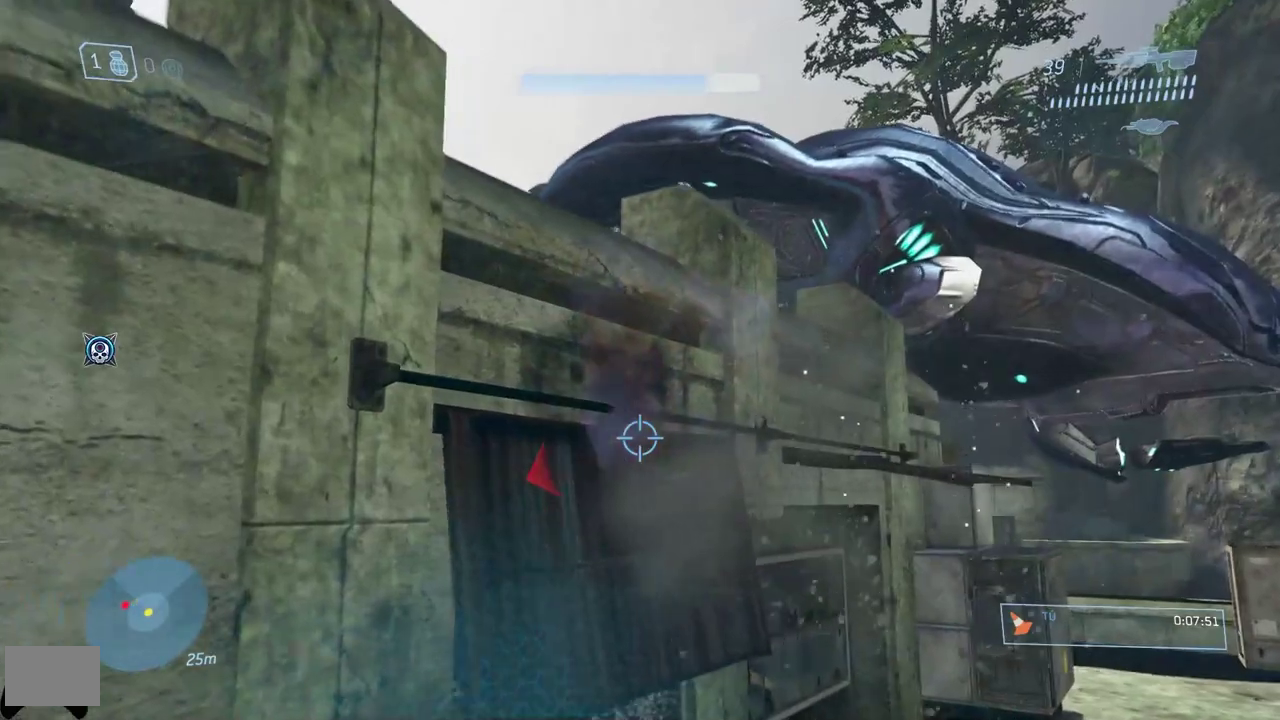
{"buttons": [], "left_stick": "up-right", "right_stick": "left", "events": [[100, "right_stick", "left"], [150, "left_stick", "right"], [334, "left_stick", "up-right"]]}
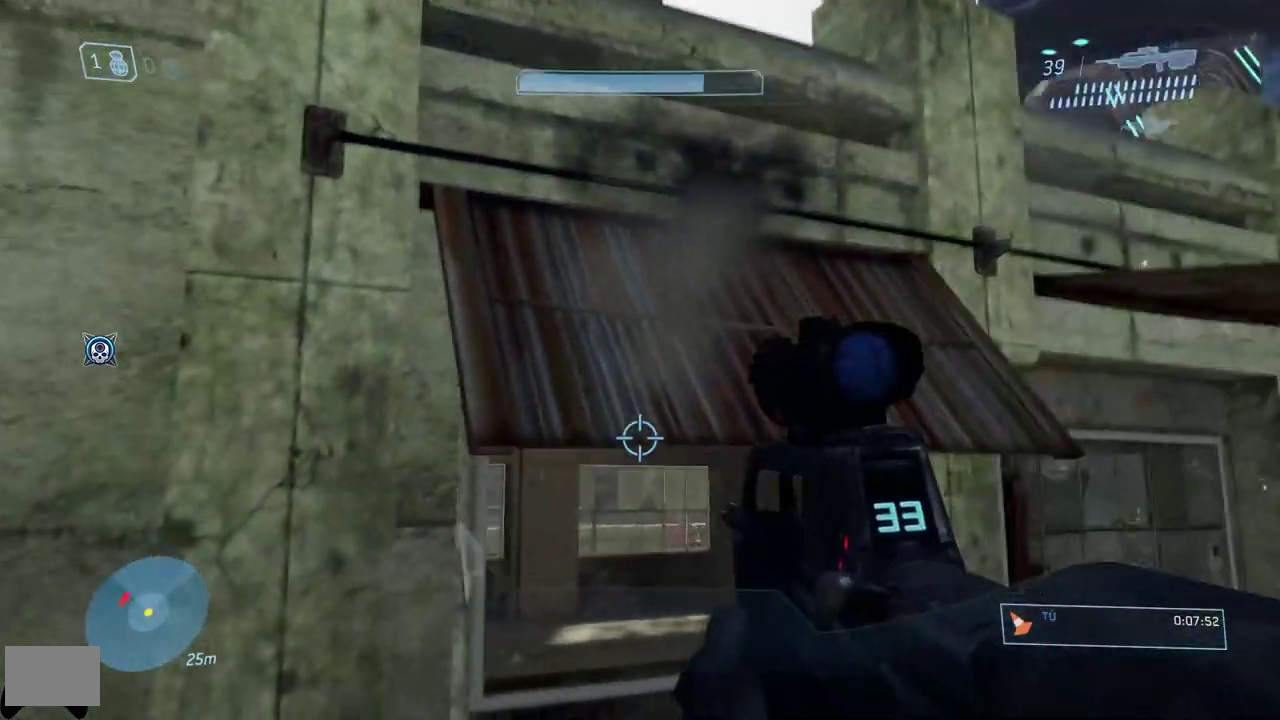
{"buttons": [], "left_stick": "up-right", "right_stick": "left", "events": [[17, "right_stick", "center"], [67, "right_stick", "left"], [250, "right_stick", "center"], [367, "right_stick", "left"]]}
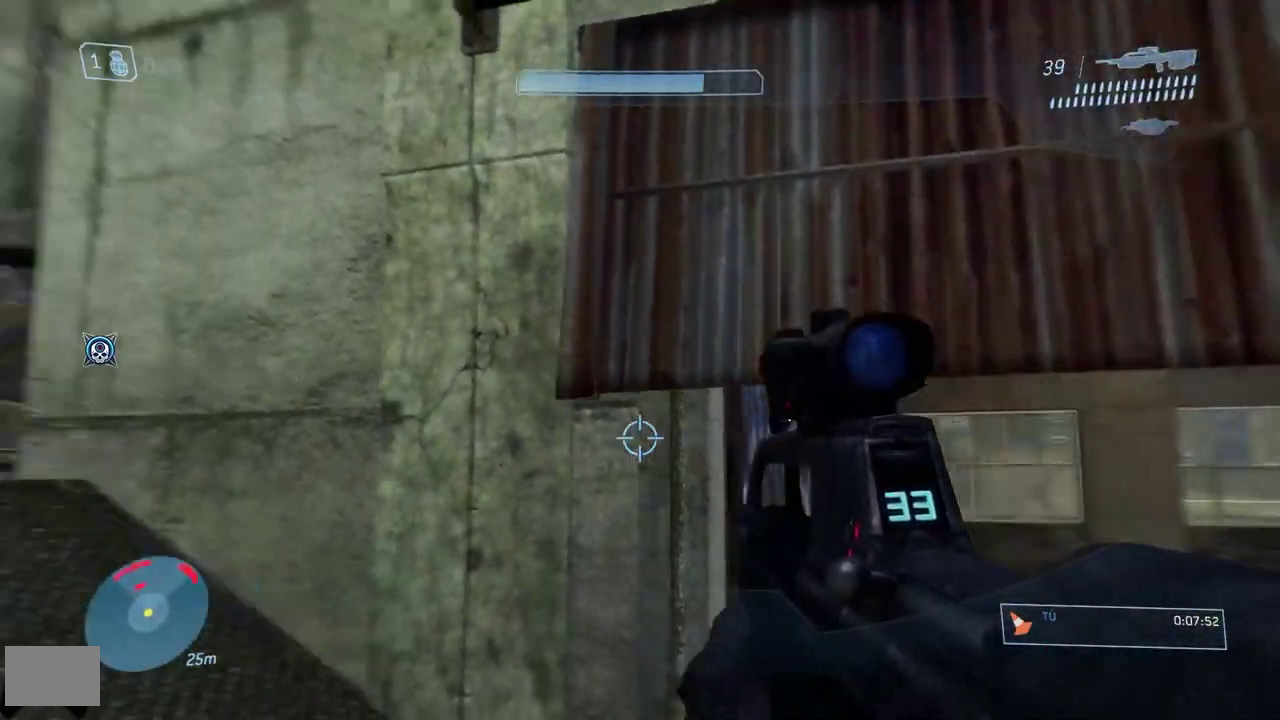
{"buttons": [], "left_stick": "right", "right_stick": "left", "events": [[251, "left_stick", "right"]]}
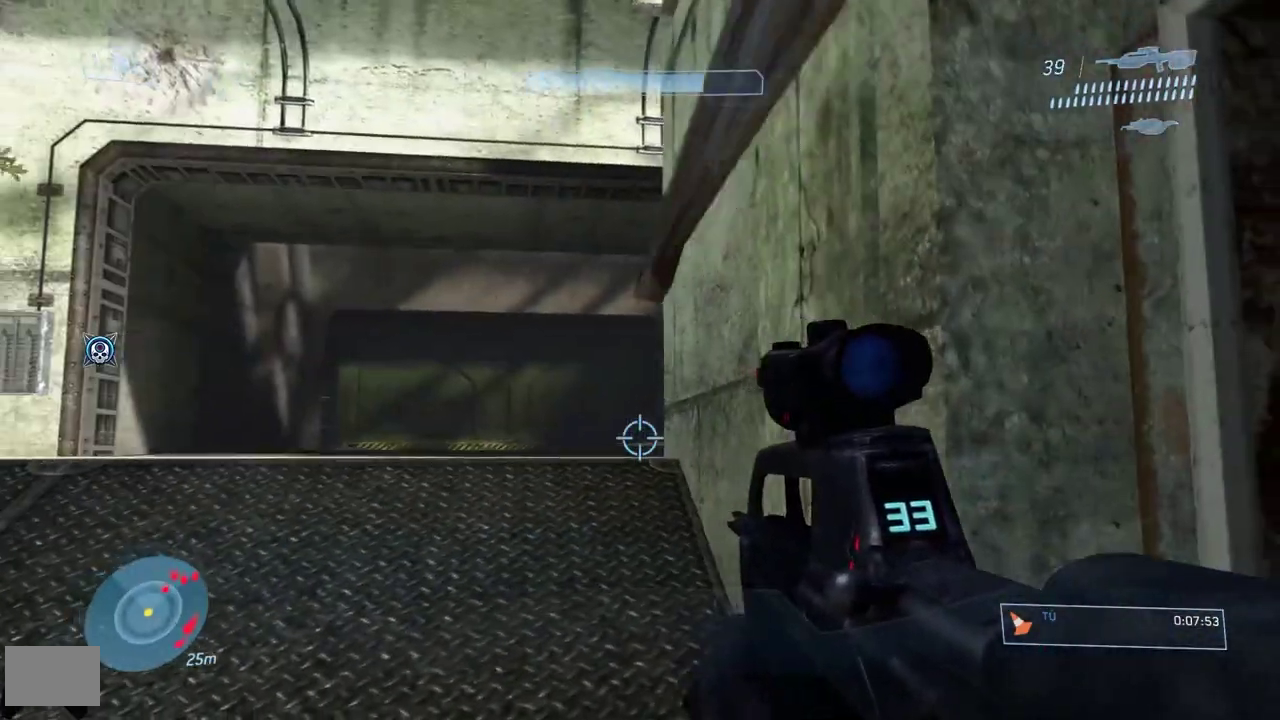
{"buttons": ["L3"], "left_stick": "center", "right_stick": "center"}
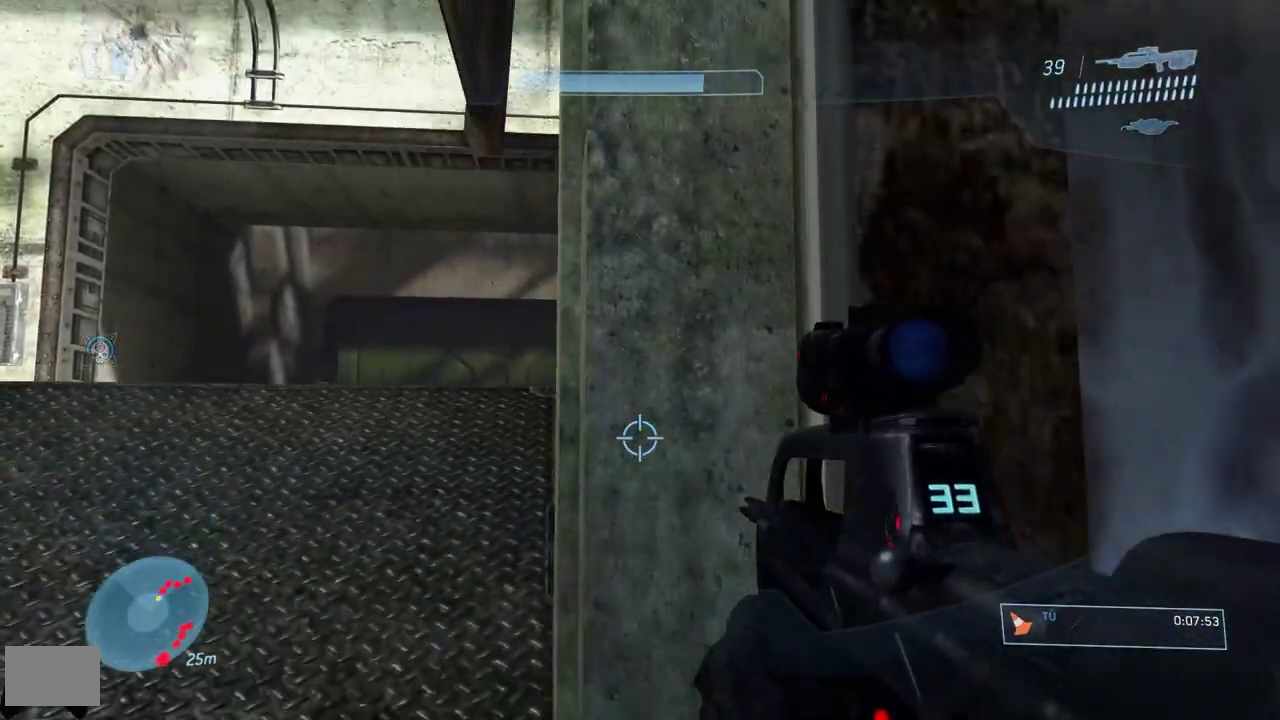
{"buttons": ["L3"], "left_stick": "right", "right_stick": "down-right", "events": [[50, "left_stick", "right"], [134, "A", "down"], [234, "A", "up"], [434, "right_stick", "down-right"]]}
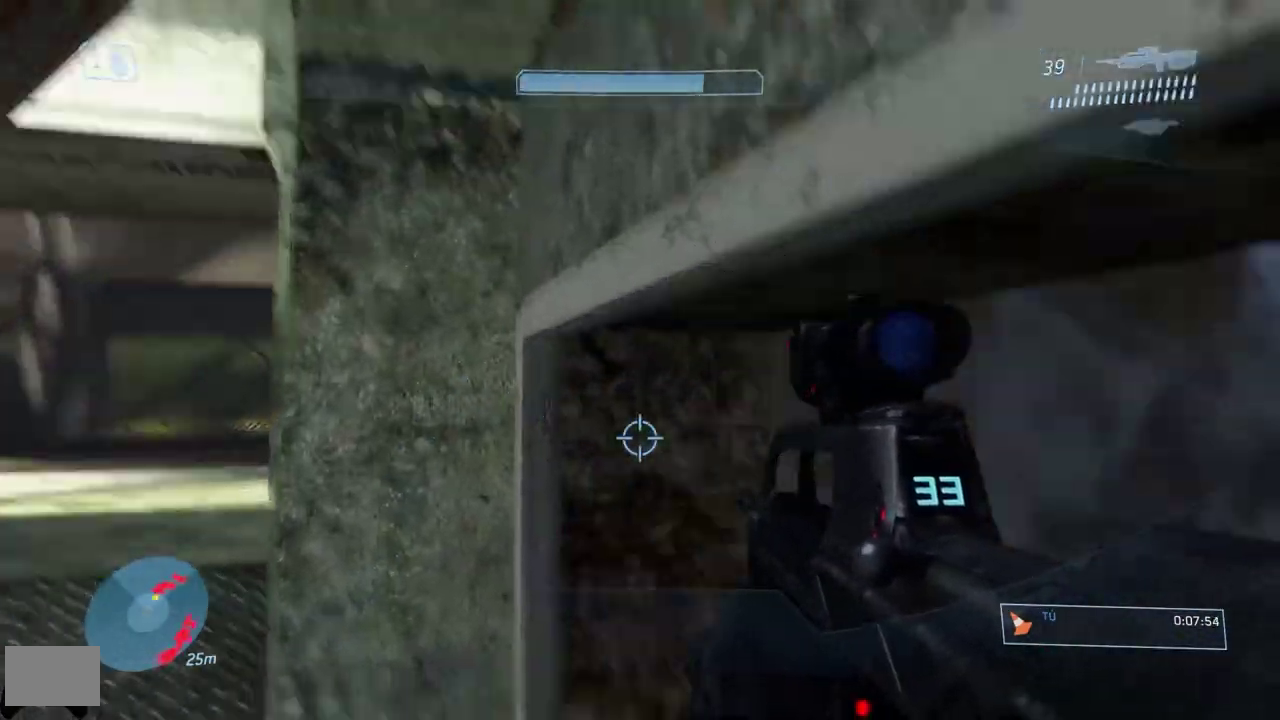
{"buttons": ["L3"], "left_stick": "up-right", "right_stick": "down", "events": [[117, "right_stick", "down"], [283, "right_stick", "down-right"], [384, "left_stick", "up-right"], [400, "right_stick", "right"], [450, "right_stick", "down"]]}
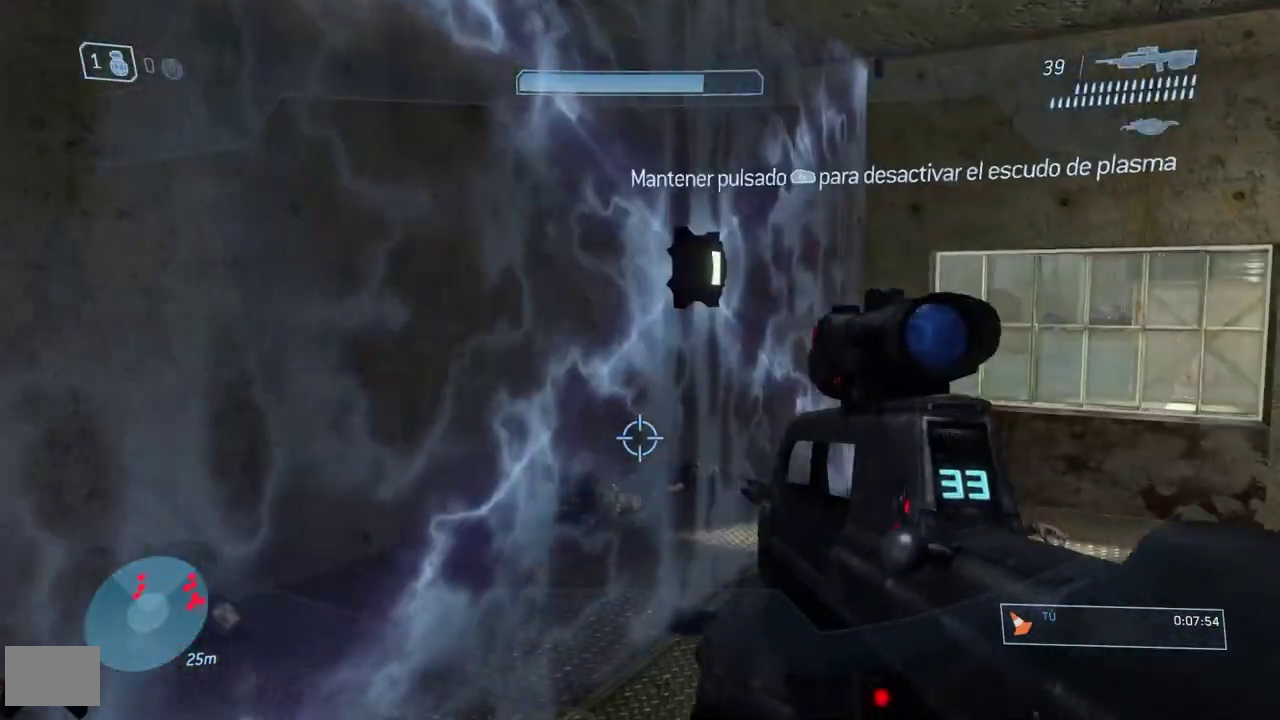
{"buttons": ["R1"], "left_stick": "up", "right_stick": "up"}
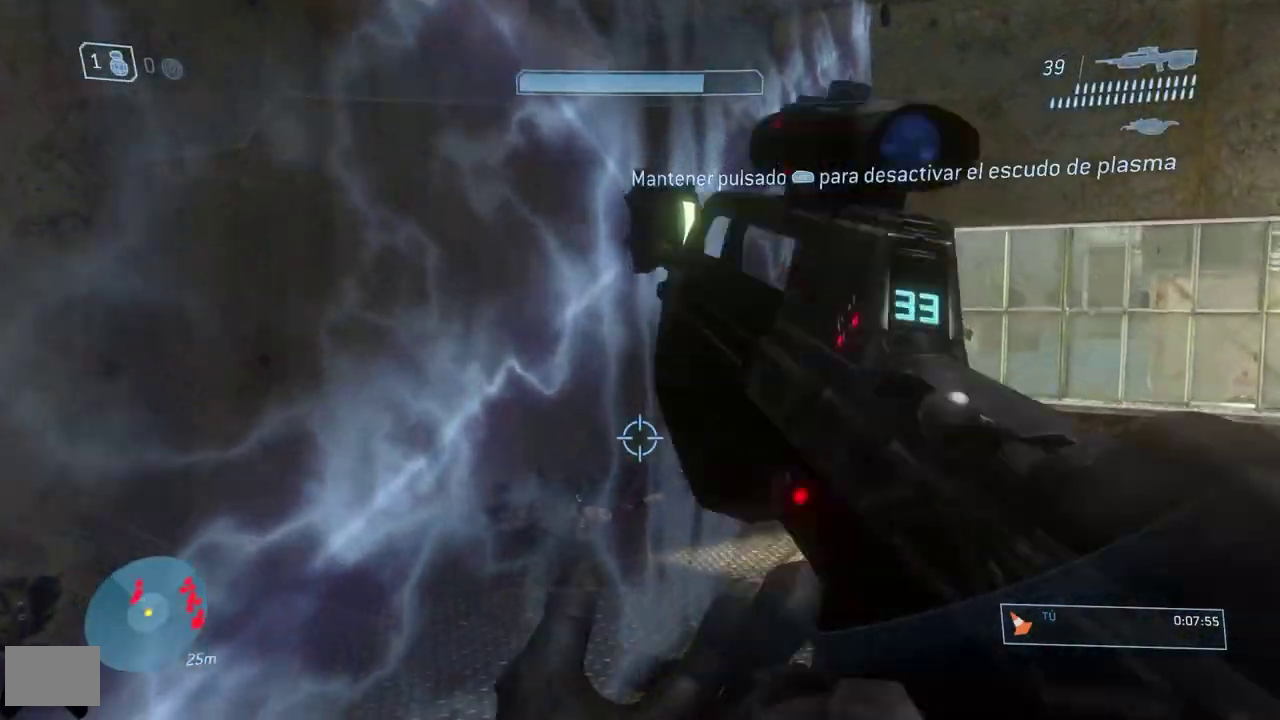
{"buttons": ["R1"], "left_stick": "up", "right_stick": "right", "events": [[67, "right_stick", "up-right"], [250, "right_stick", "right"]]}
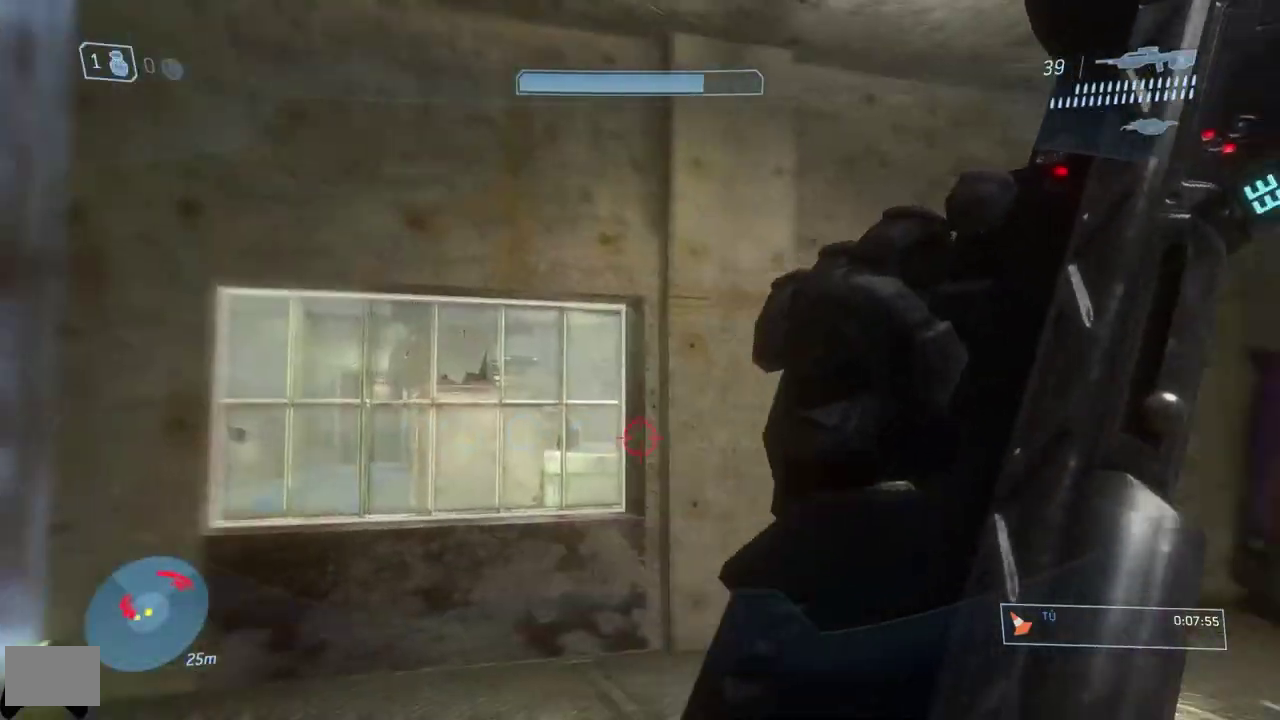
{"buttons": [], "left_stick": "up-right", "right_stick": "center", "events": [[50, "R1", "up"], [117, "right_stick", "center"], [251, "left_stick", "up-right"], [267, "right_stick", "right"], [417, "right_stick", "center"]]}
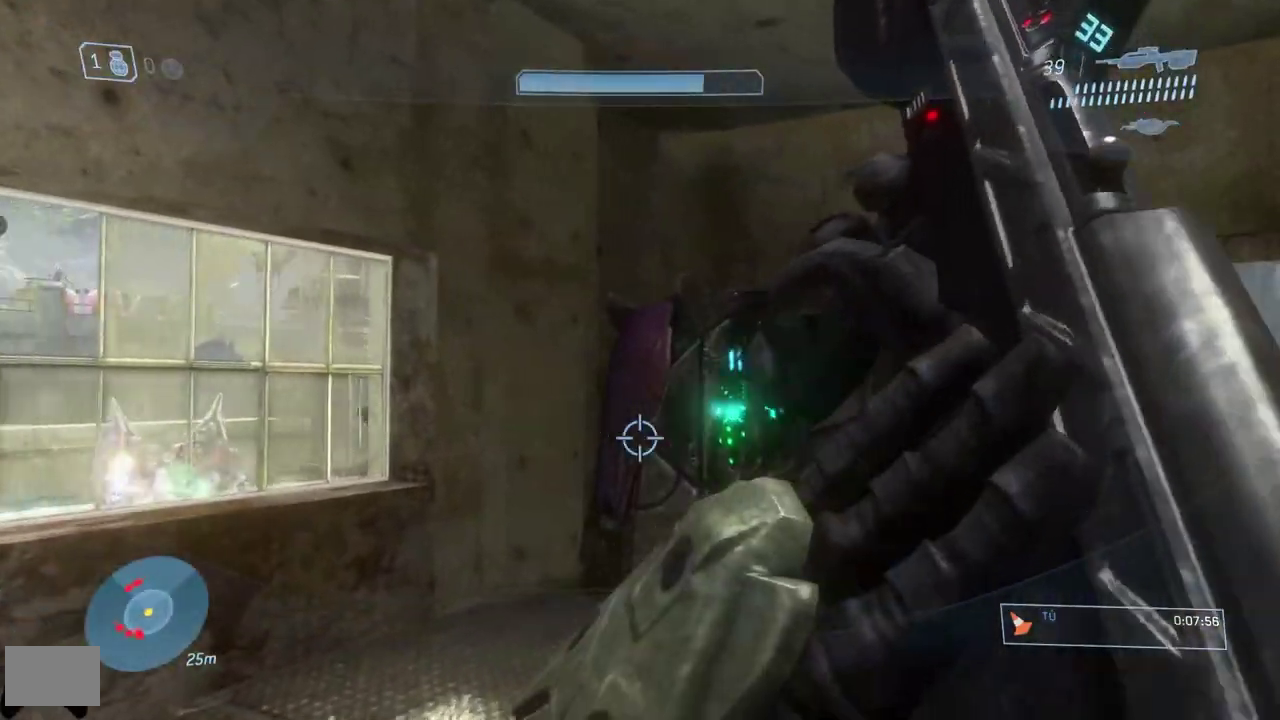
{"buttons": ["R1"], "left_stick": "up", "right_stick": "center", "events": [[33, "right_stick", "right"], [117, "right_stick", "center"], [217, "left_stick", "up"], [250, "right_stick", "left"], [384, "right_stick", "center"], [417, "R1", "down"]]}
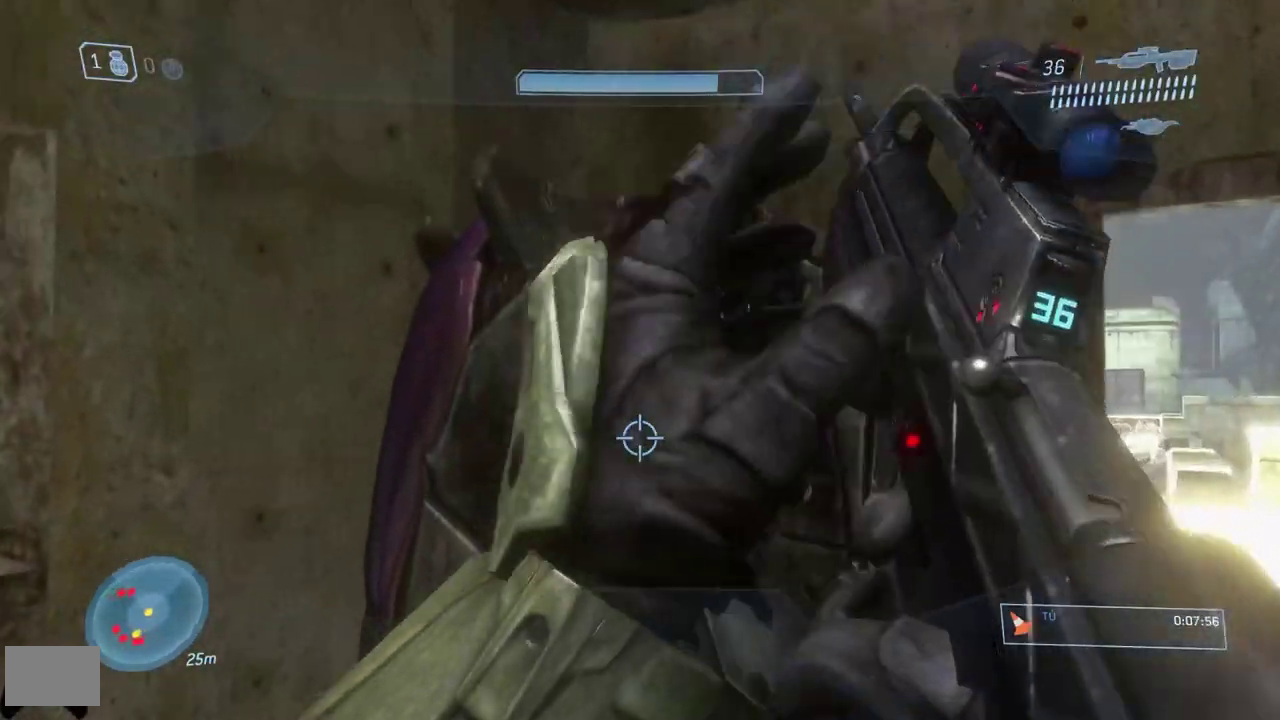
{"buttons": ["R1"], "left_stick": "up-left", "right_stick": "down-left", "events": [[184, "A", "down"], [317, "A", "up"], [351, "left_stick", "up-left"], [451, "right_stick", "down-left"]]}
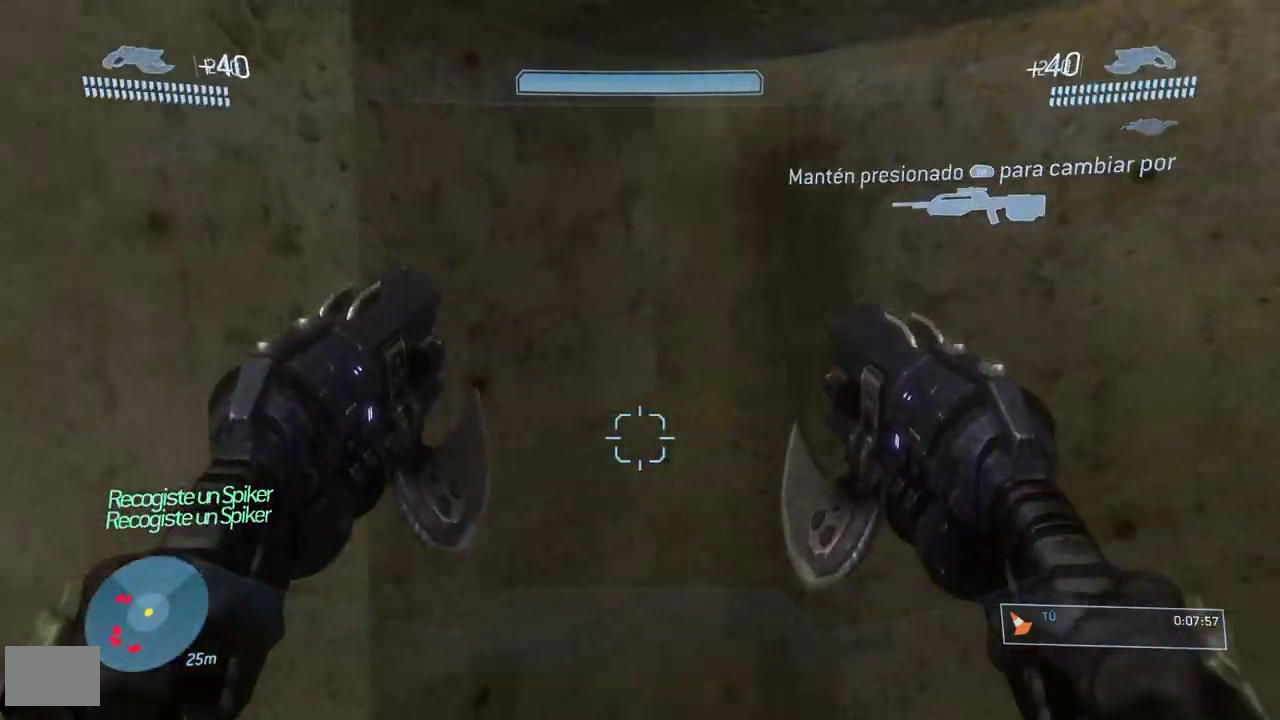
{"buttons": [], "left_stick": "center", "right_stick": "down-left", "events": [[16, "R1", "up"], [217, "left_stick", "up-right"], [317, "right_stick", "down"], [450, "left_stick", "center"], [450, "right_stick", "down-left"]]}
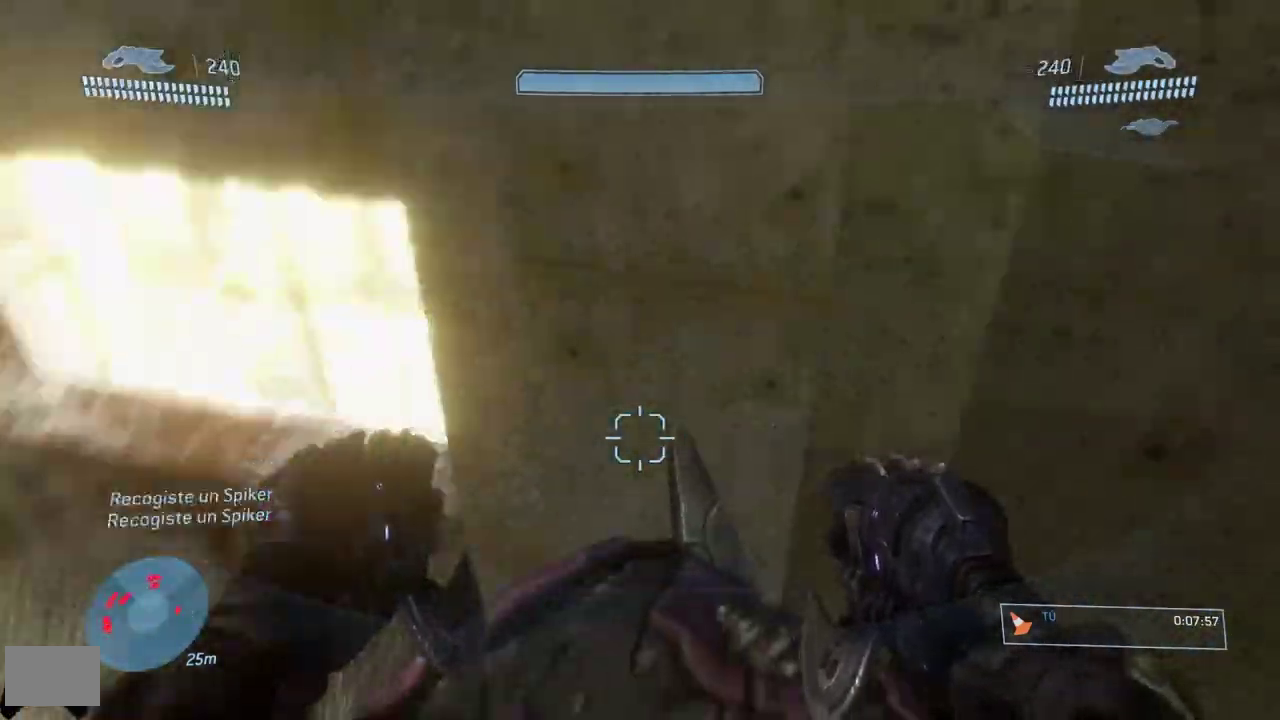
{"buttons": ["L2", "R2", "L3"], "left_stick": "center", "right_stick": "up"}
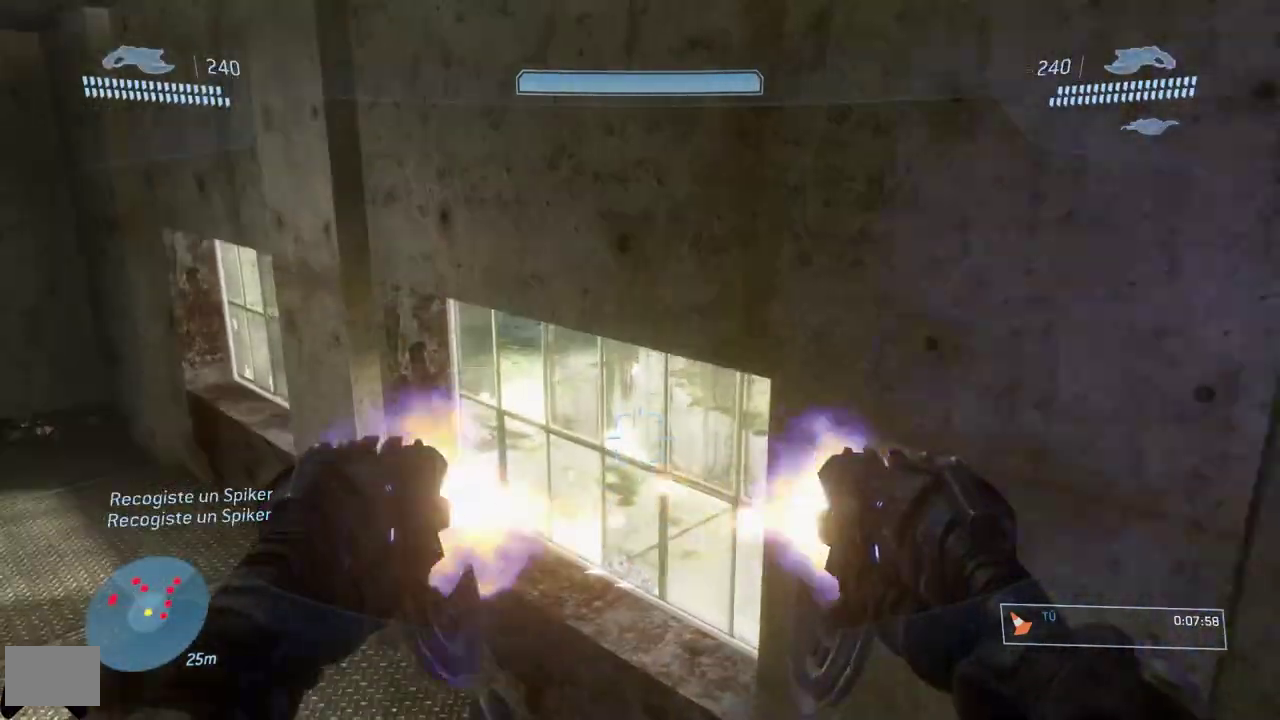
{"buttons": ["L2", "R2", "L3"], "left_stick": "center", "right_stick": "up-left"}
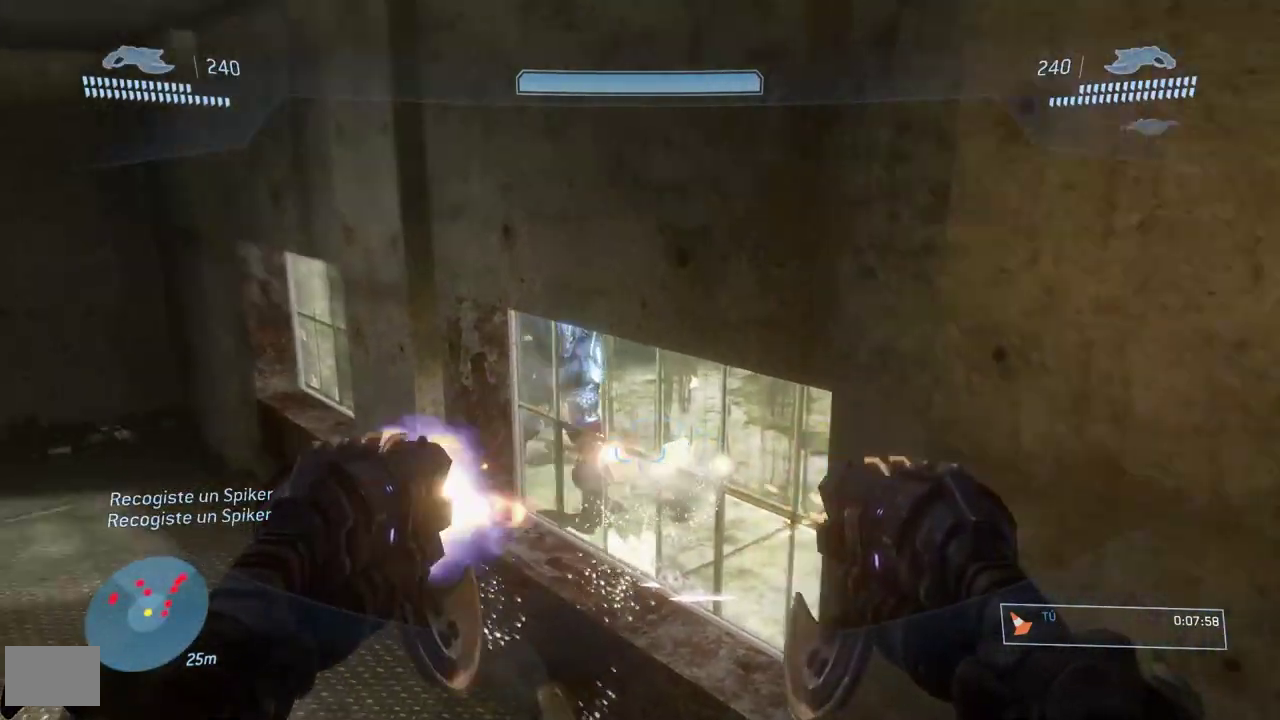
{"buttons": ["L2", "R2", "L3"], "left_stick": "center", "right_stick": "center", "events": [[50, "right_stick", "center"]]}
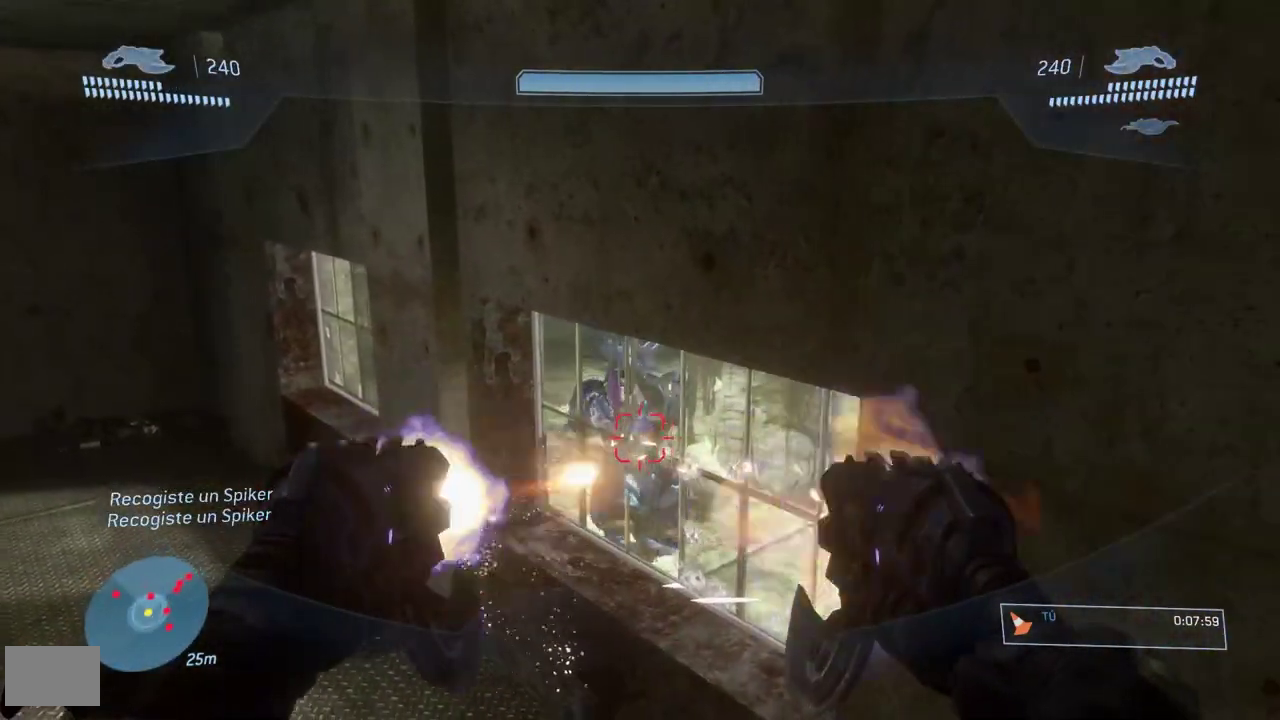
{"buttons": ["L2", "R2", "L3"], "left_stick": "center", "right_stick": "center", "events": [[284, "left_stick", "up"], [401, "right_stick", "down-right"], [451, "left_stick", "center"], [484, "right_stick", "center"]]}
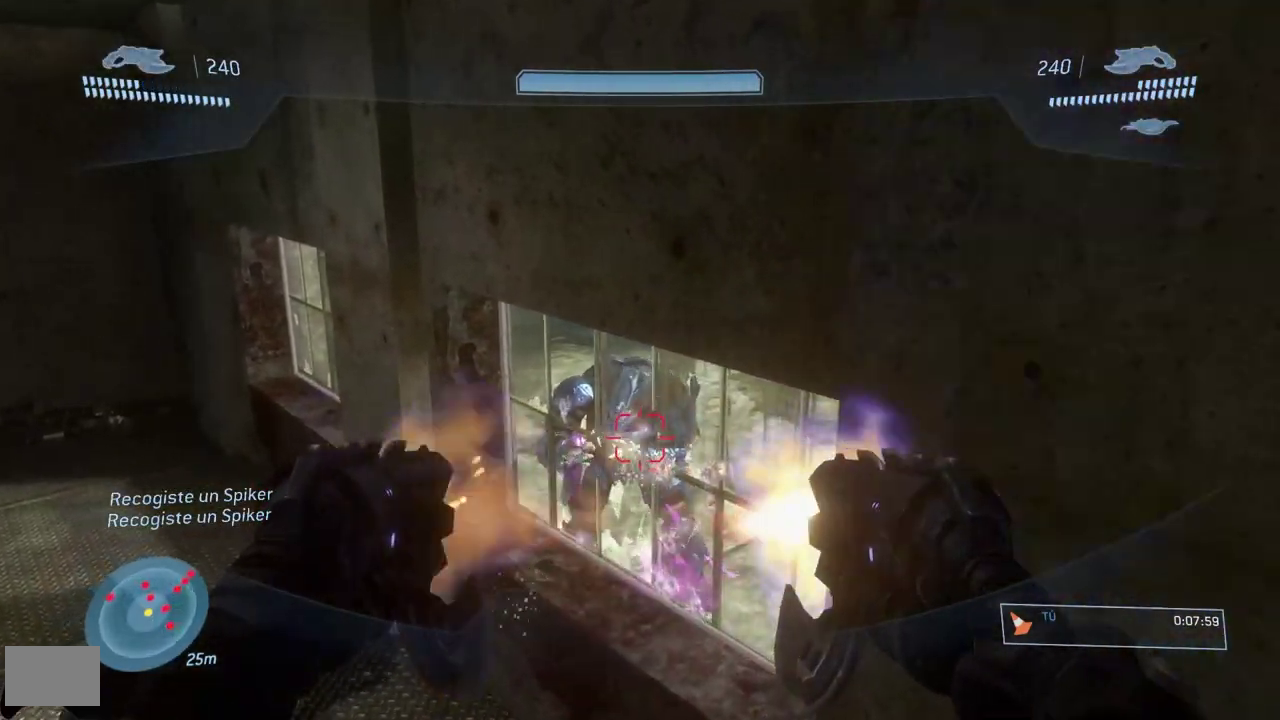
{"buttons": ["L2", "R2", "L3"], "left_stick": "down", "right_stick": "center"}
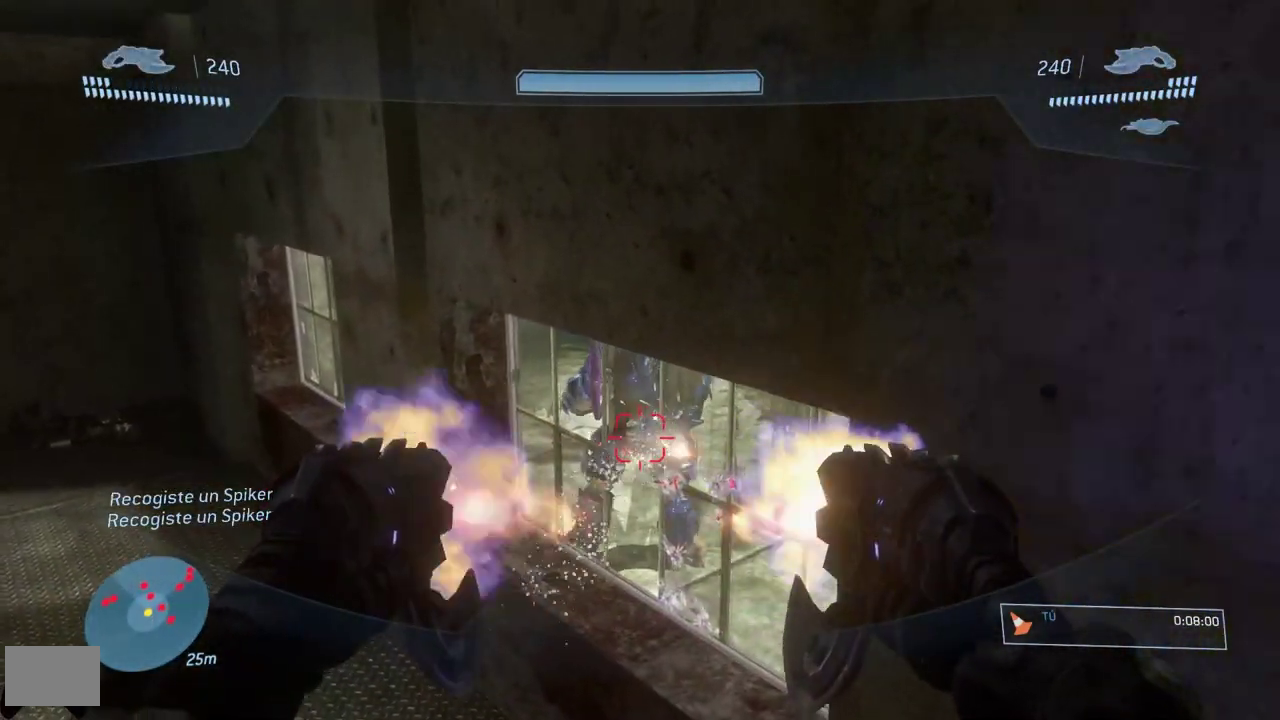
{"buttons": ["L2", "R2", "L3"], "left_stick": "center", "right_stick": "center"}
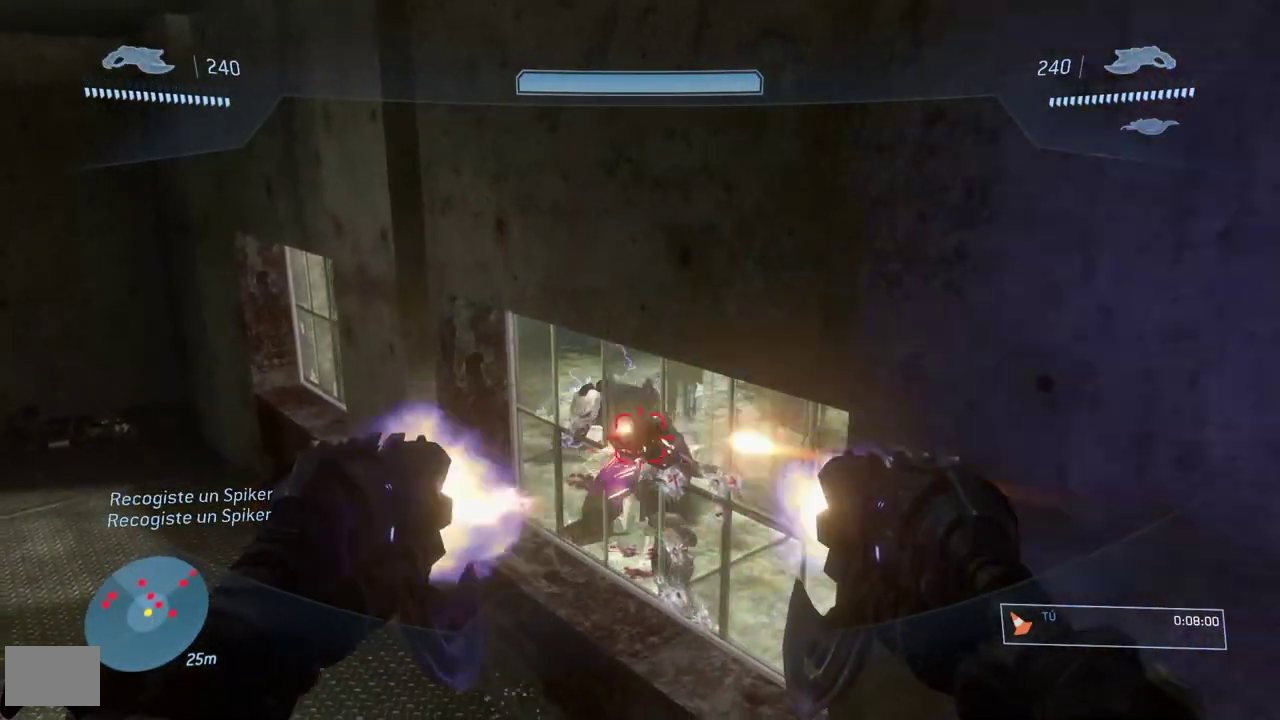
{"buttons": ["L2", "R2", "L3"], "left_stick": "center", "right_stick": "down", "events": [[400, "right_stick", "down"]]}